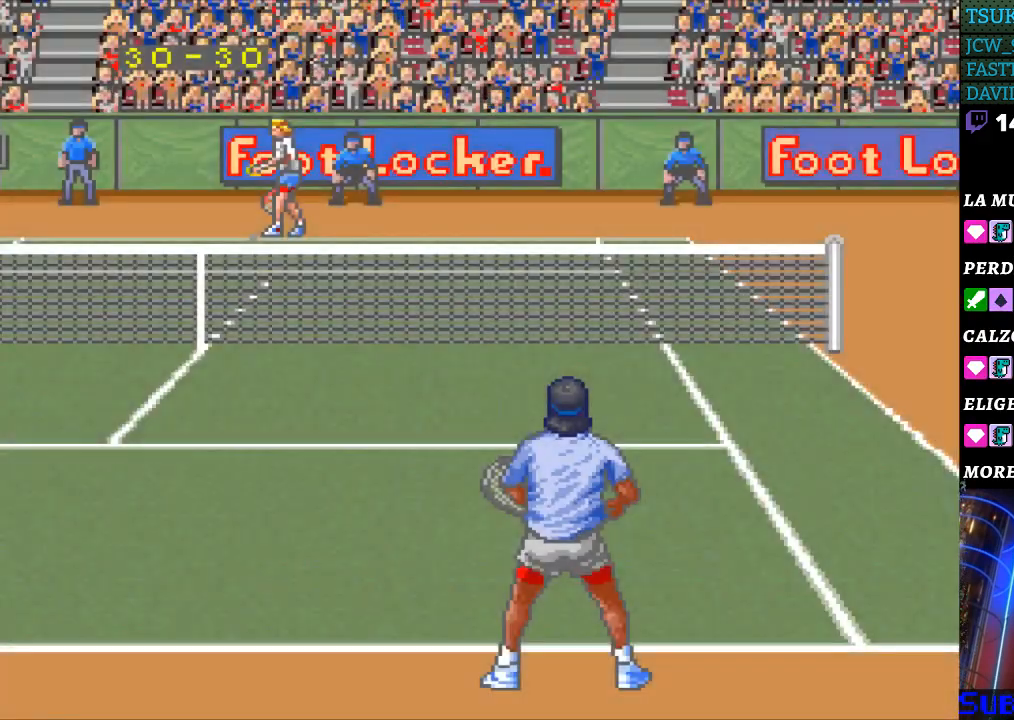
Gameplay with a controller (Nintendo layout); each line is a JSON object with the inputs held at the frame after it. "events" lists button and stick changes between this image and that frame as [ms after this image, input, new state], when the widget could be followed in between. Not read: L3 R3.
{"buttons": [], "events": []}
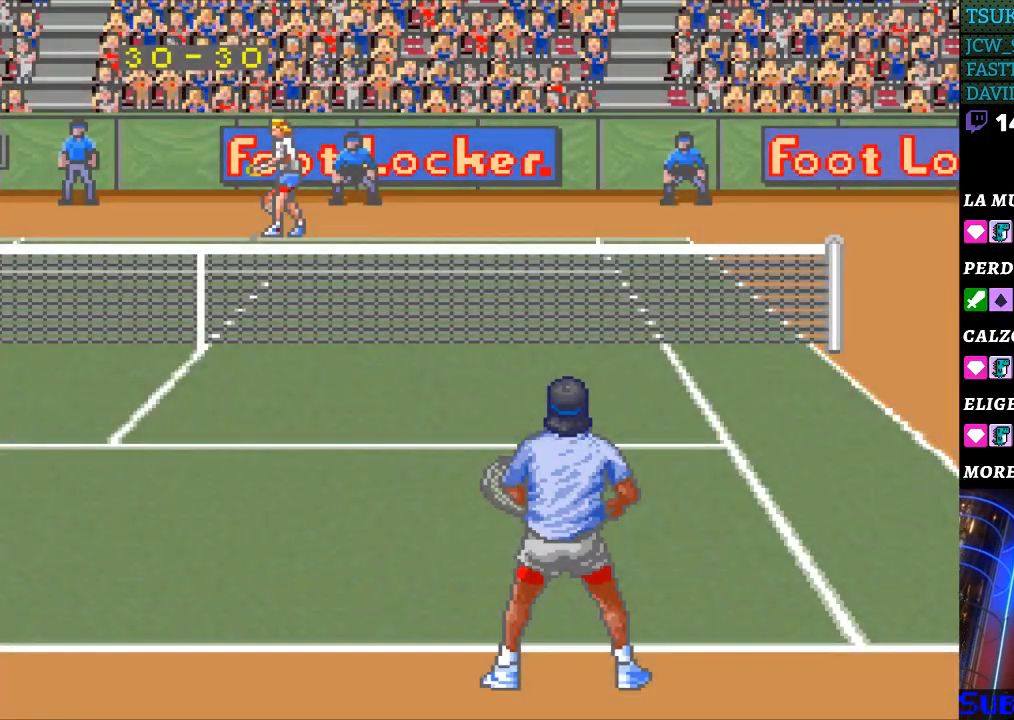
{"buttons": [], "events": []}
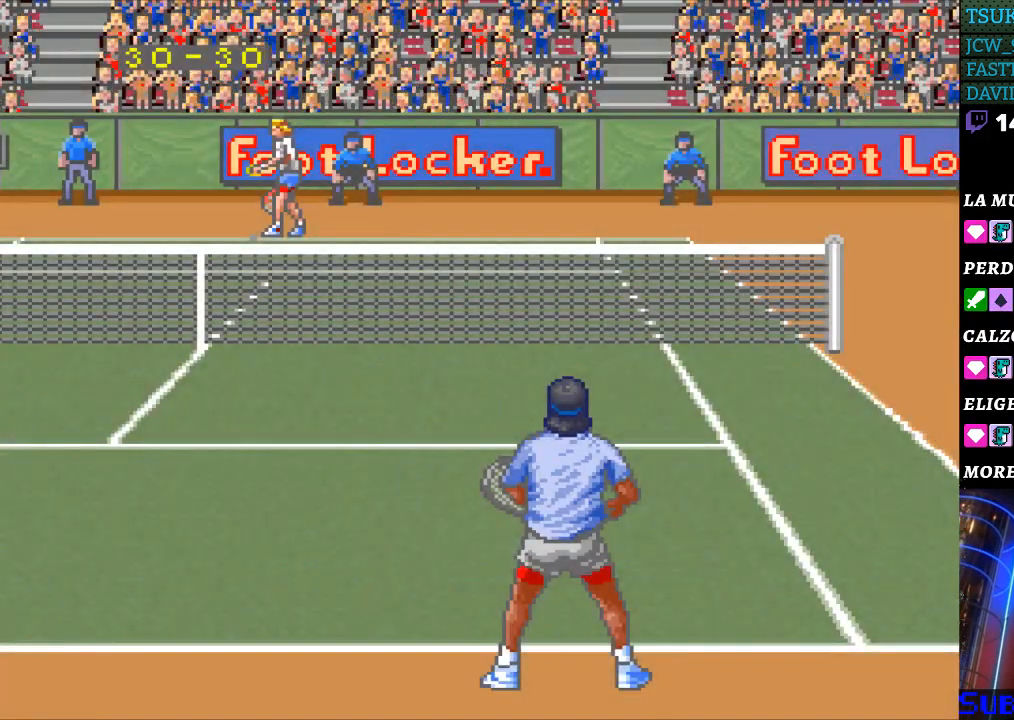
{"buttons": [], "events": []}
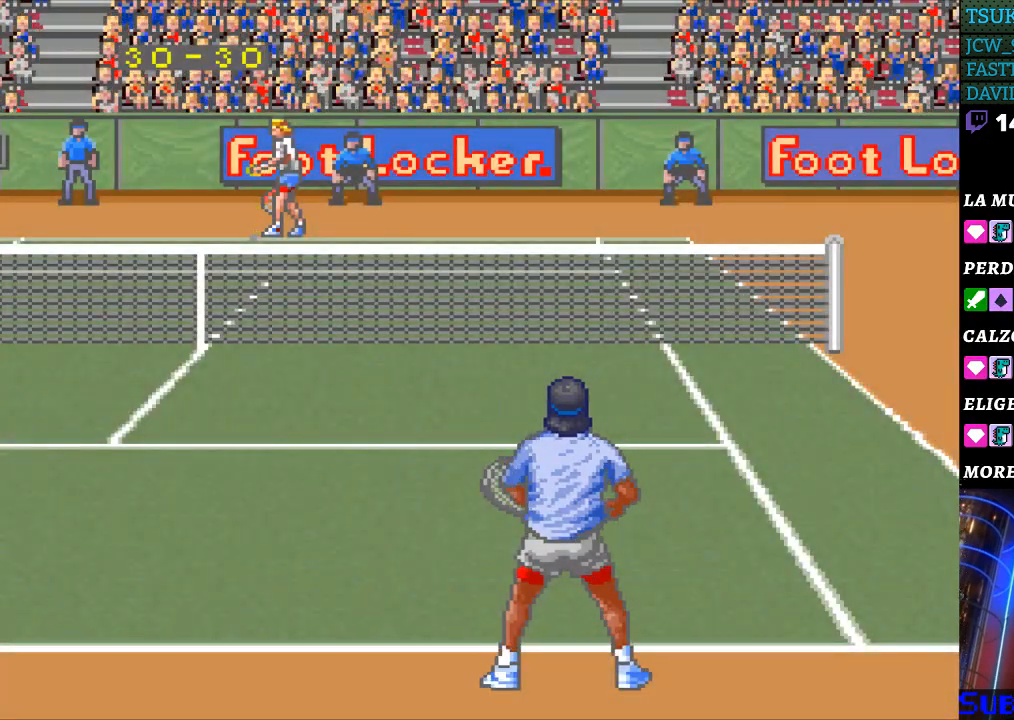
{"buttons": [], "events": [[233, "B", "down"], [333, "B", "up"]]}
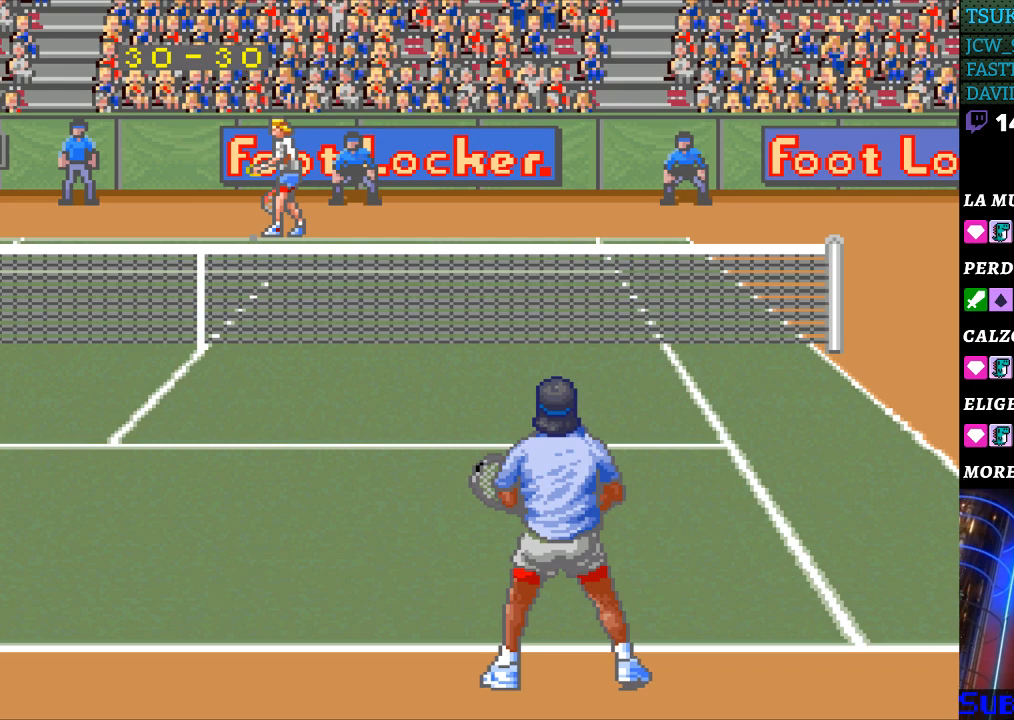
{"buttons": [], "events": []}
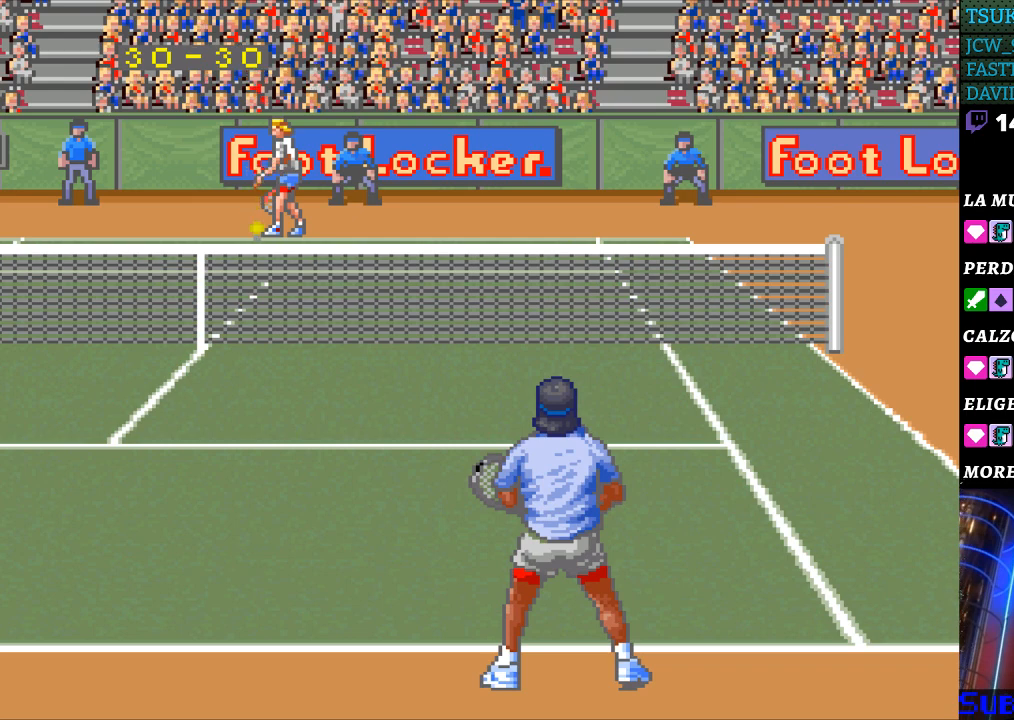
{"buttons": [], "events": [[167, "B", "down"], [267, "B", "up"]]}
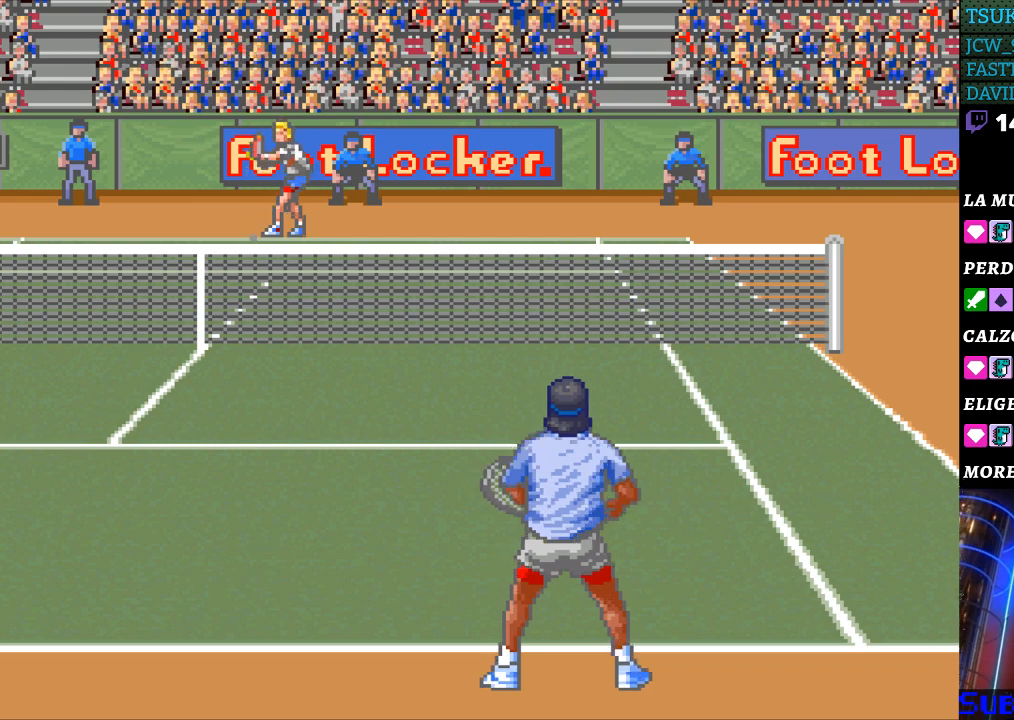
{"buttons": [], "events": []}
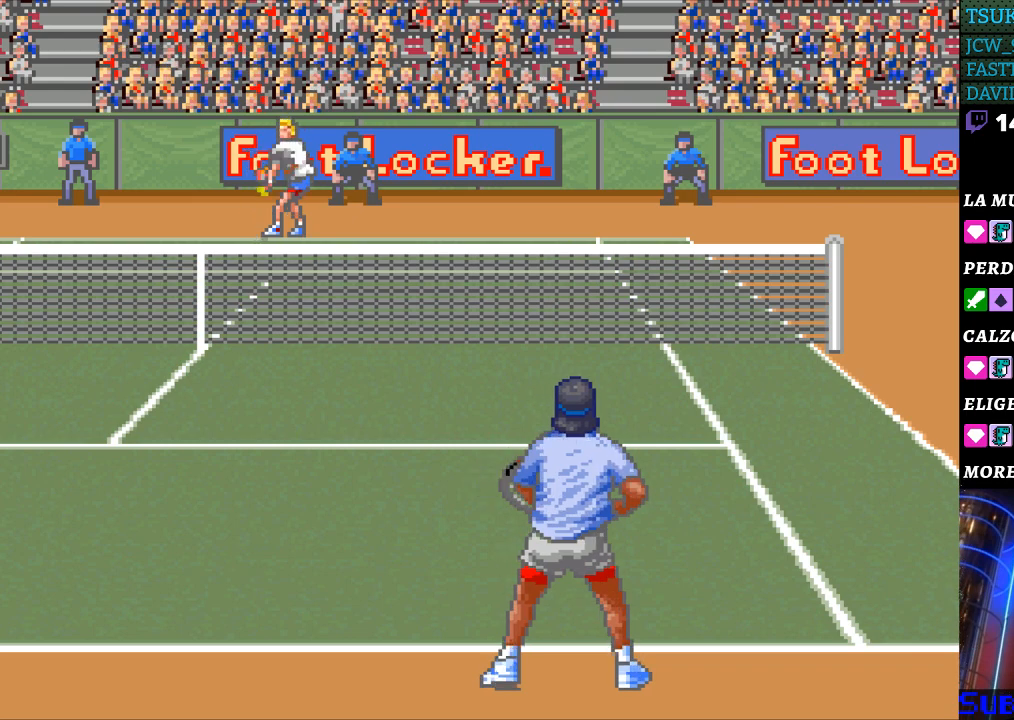
{"buttons": [], "events": []}
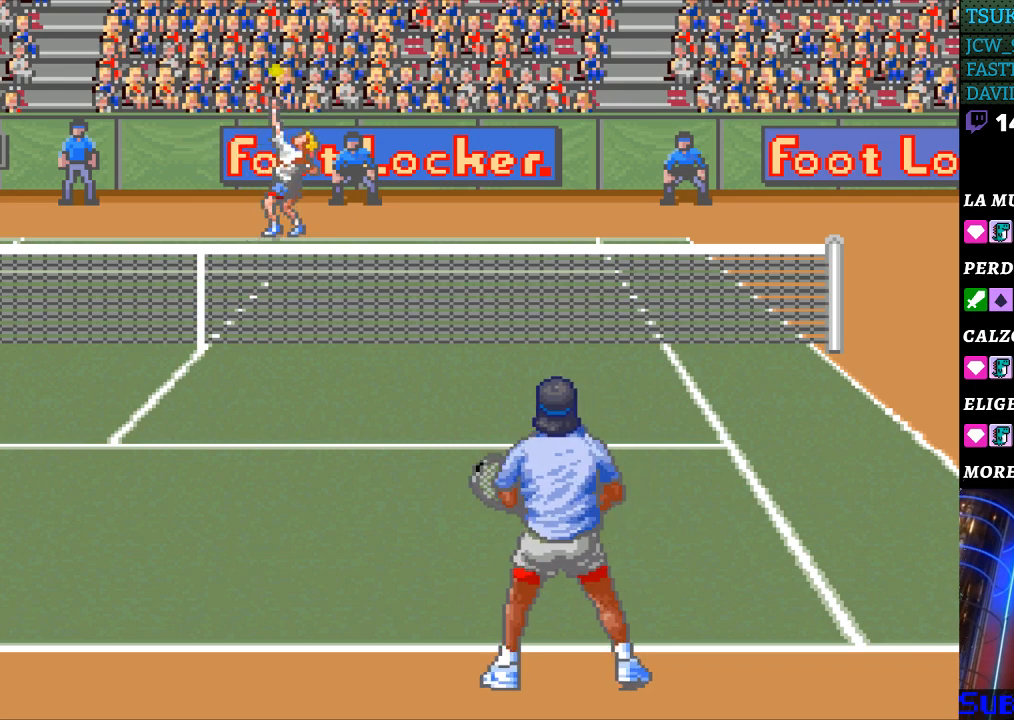
{"buttons": [], "events": [[300, "B", "down"], [400, "B", "up"]]}
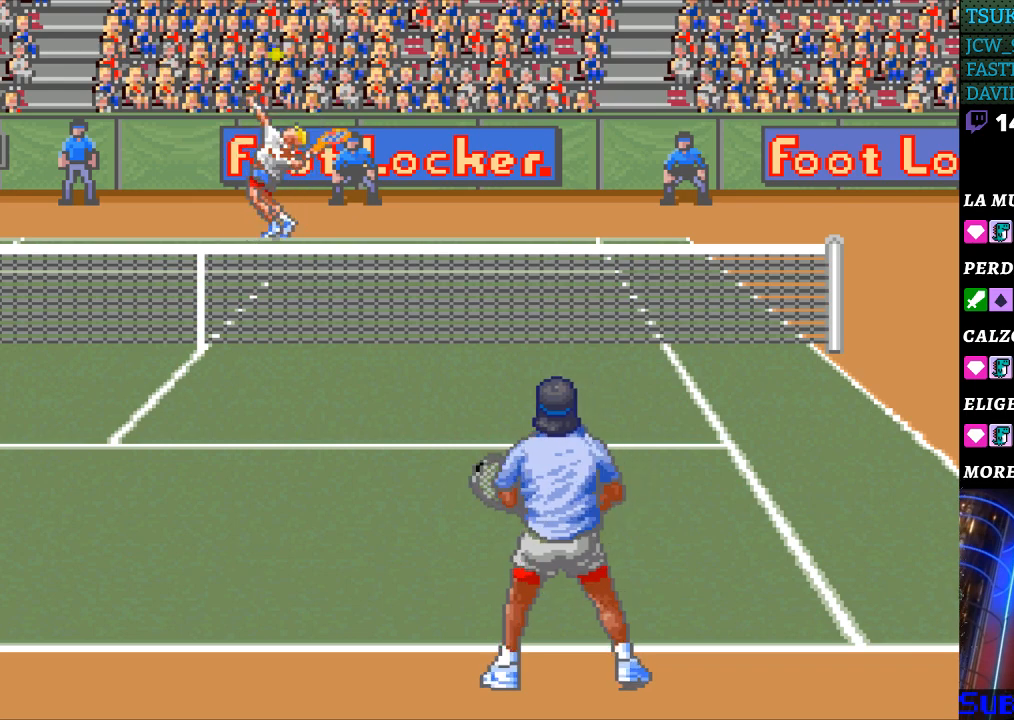
{"buttons": [], "events": []}
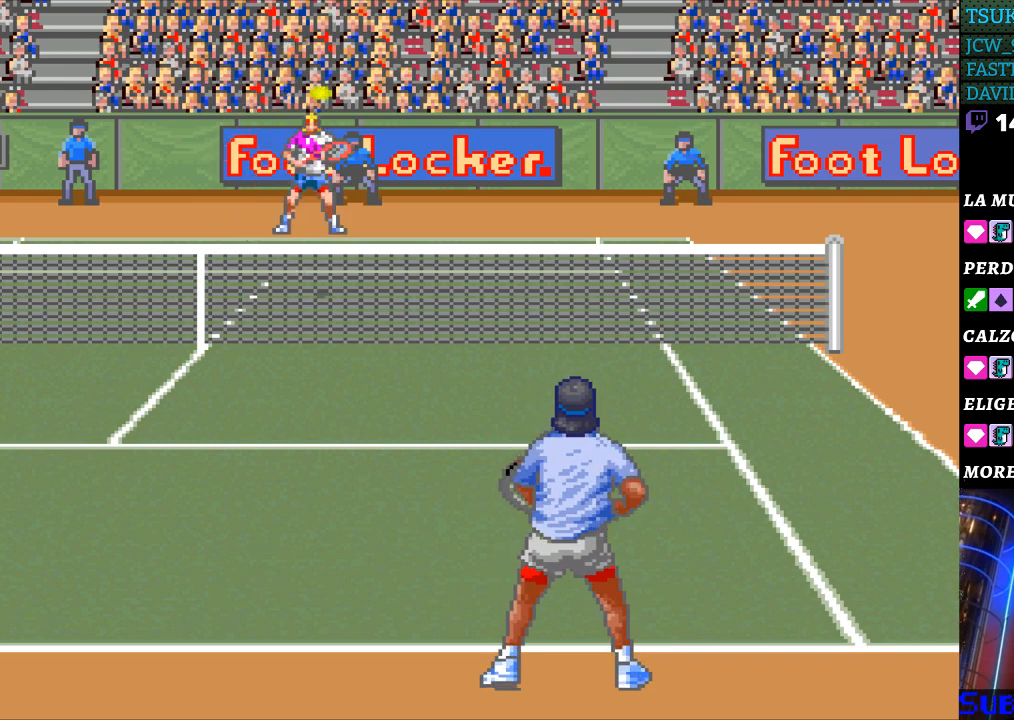
{"buttons": [], "events": []}
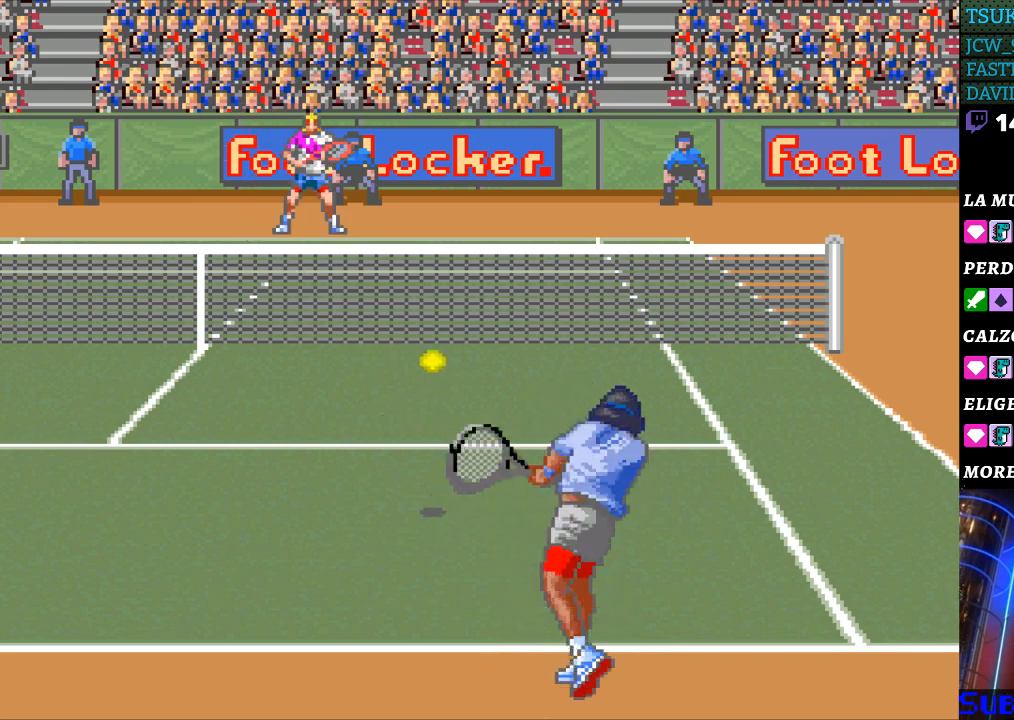
{"buttons": [], "events": [[400, "DPAD_LEFT", "down"], [500, "DPAD_LEFT", "up"]]}
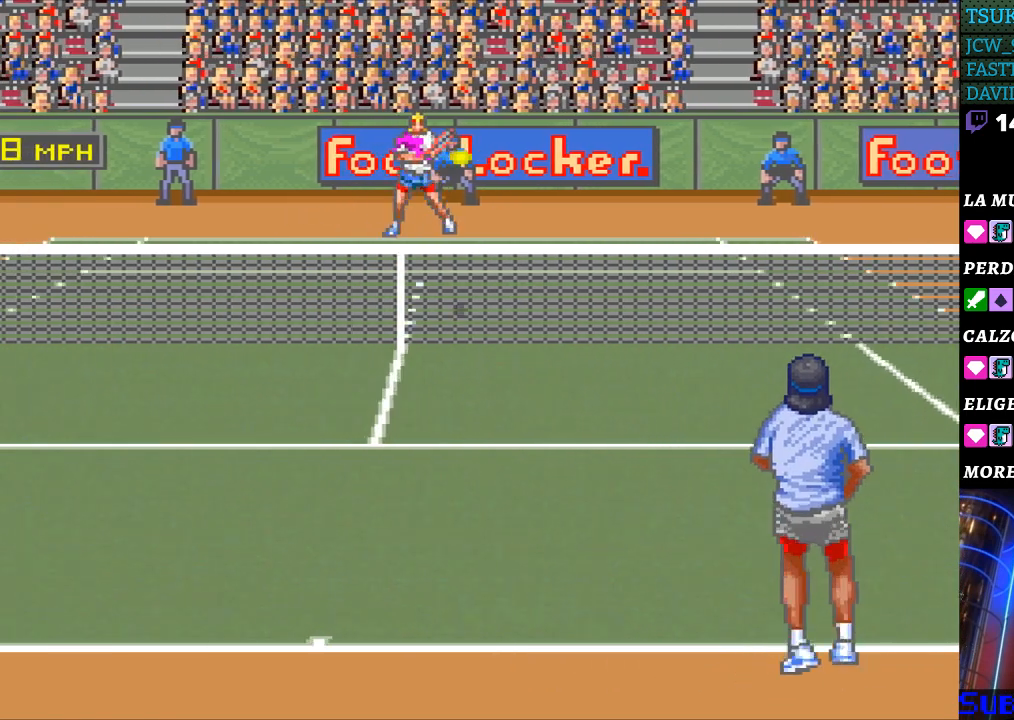
{"buttons": [], "events": [[367, "B", "down"], [500, "B", "up"]]}
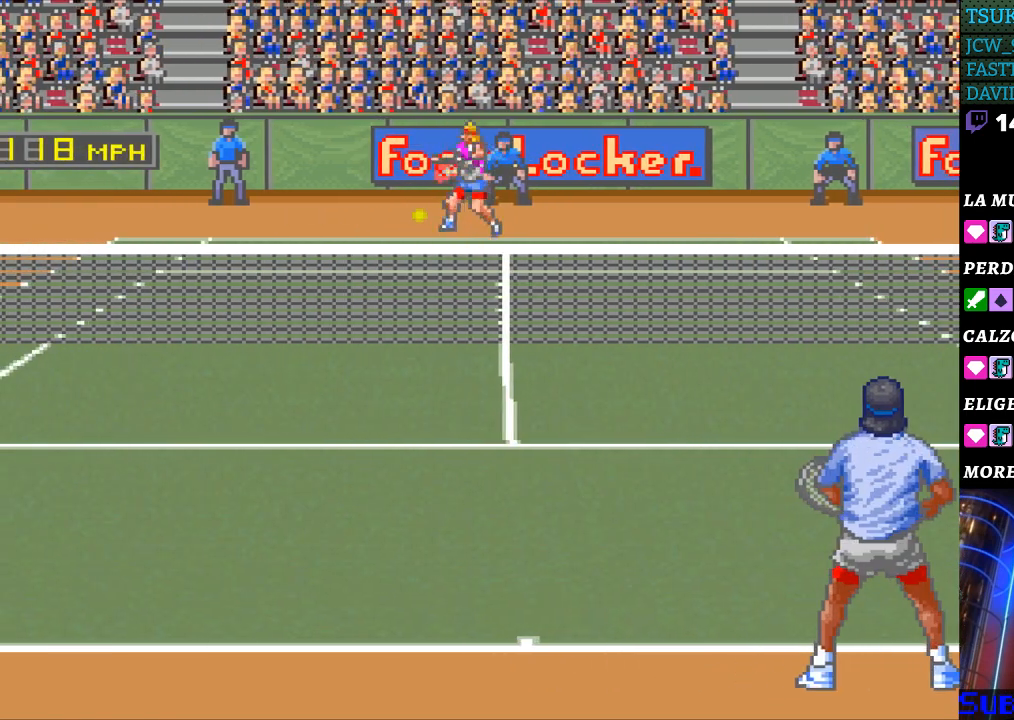
{"buttons": ["DPAD_LEFT"], "events": [[400, "DPAD_LEFT", "down"]]}
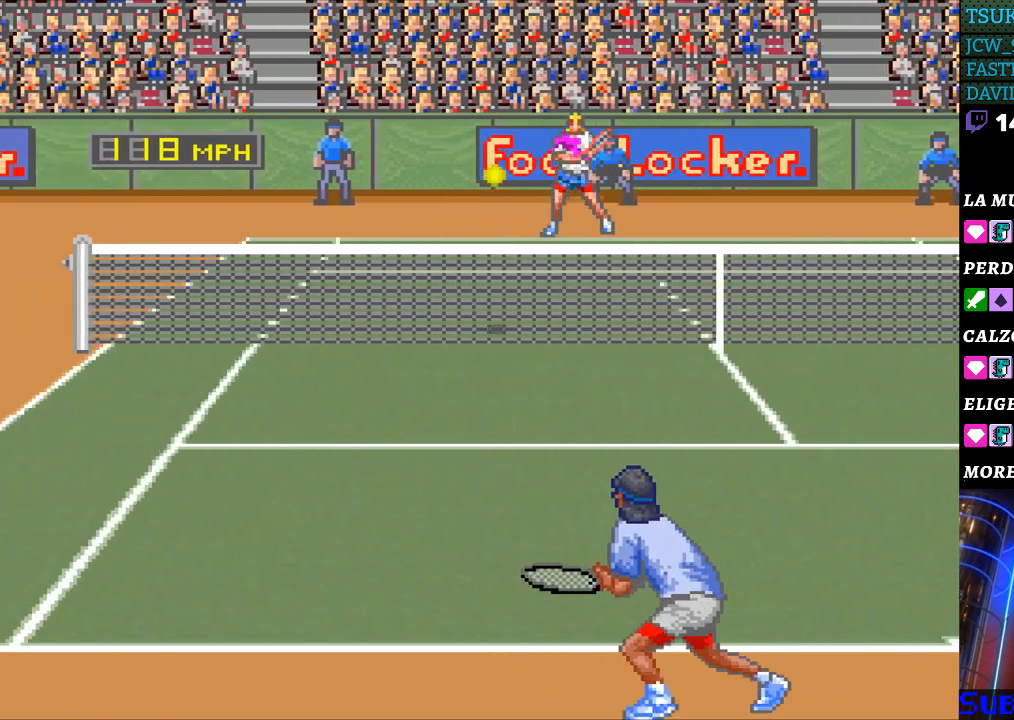
{"buttons": [], "events": [[33, "DPAD_LEFT", "up"]]}
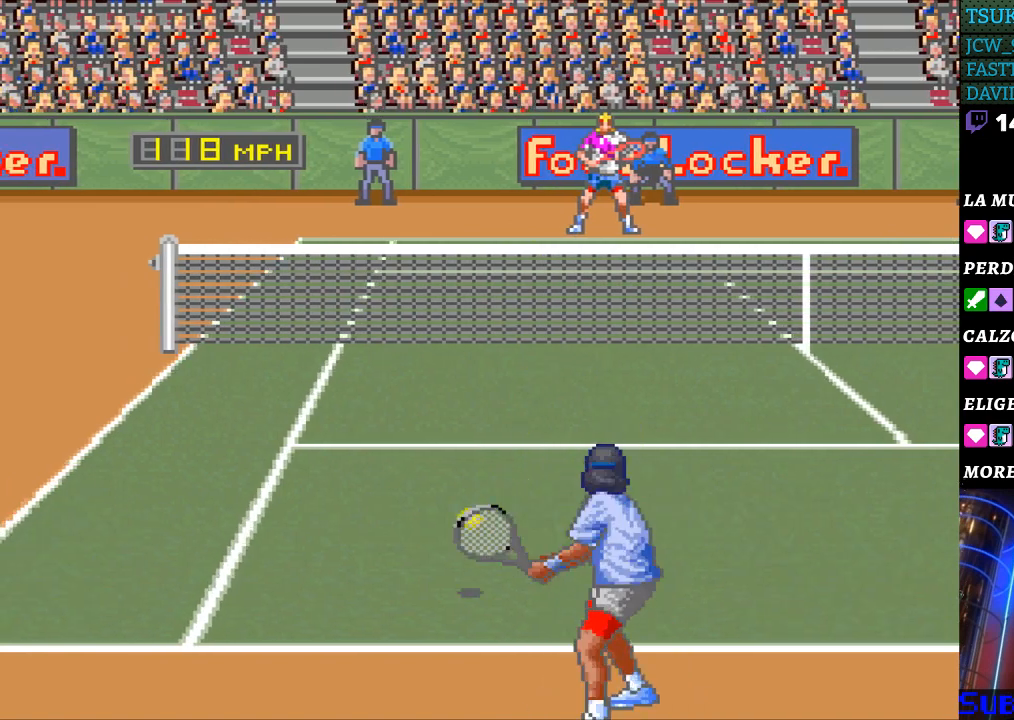
{"buttons": ["DPAD_LEFT"], "events": [[367, "DPAD_LEFT", "down"]]}
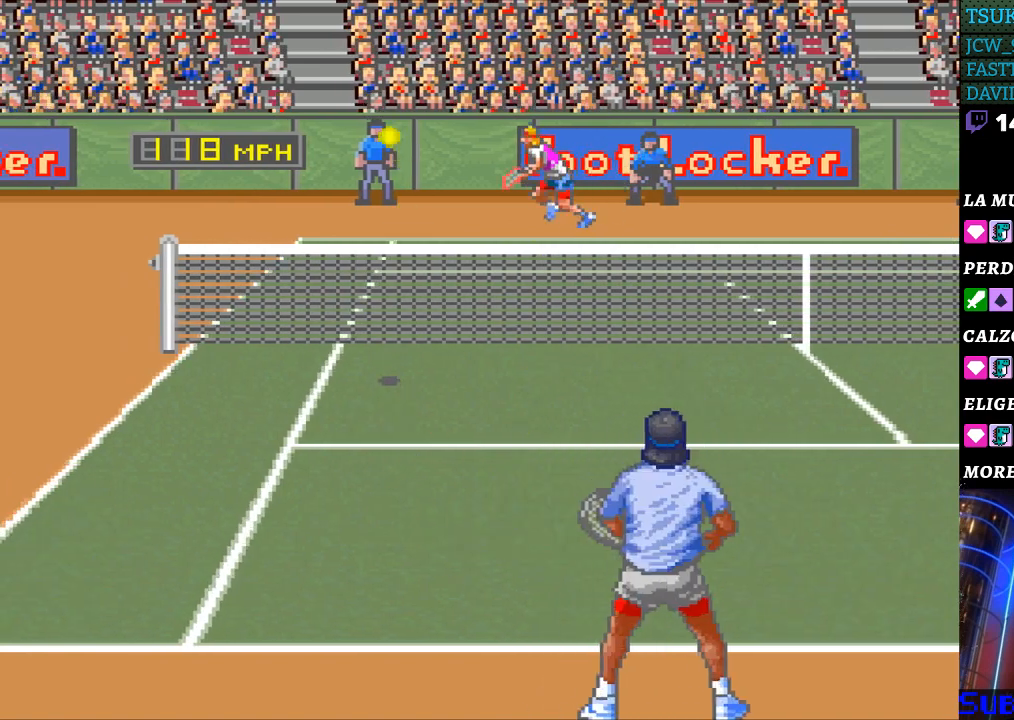
{"buttons": ["DPAD_LEFT"], "events": []}
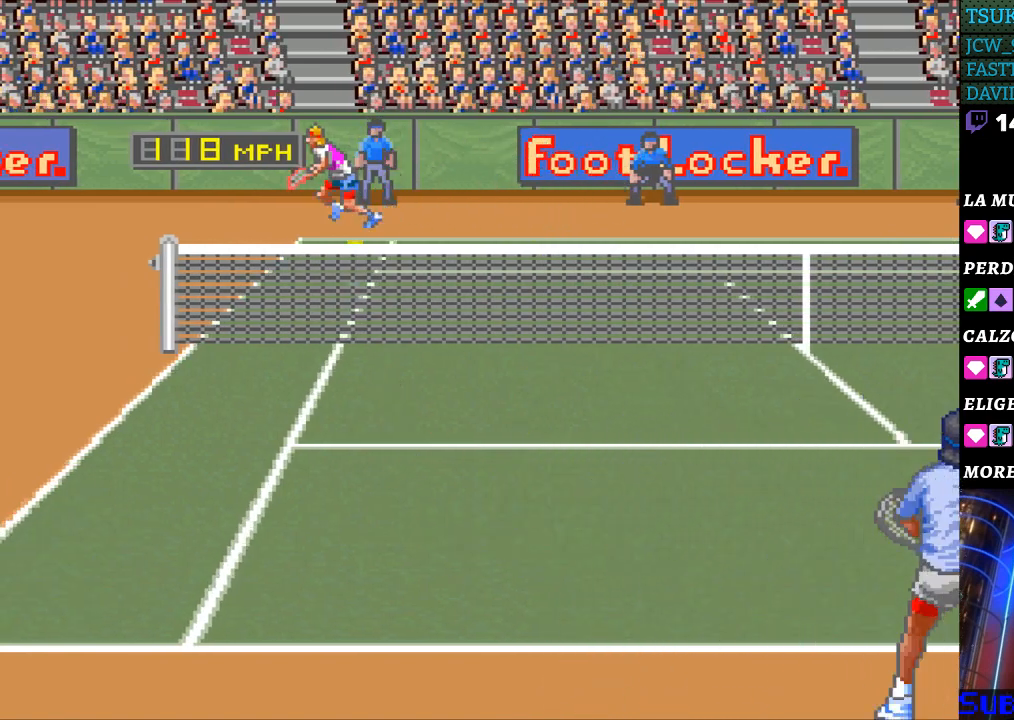
{"buttons": ["DPAD_RIGHT"], "events": [[100, "DPAD_LEFT", "up"], [233, "DPAD_RIGHT", "down"], [300, "B", "down"], [400, "B", "up"]]}
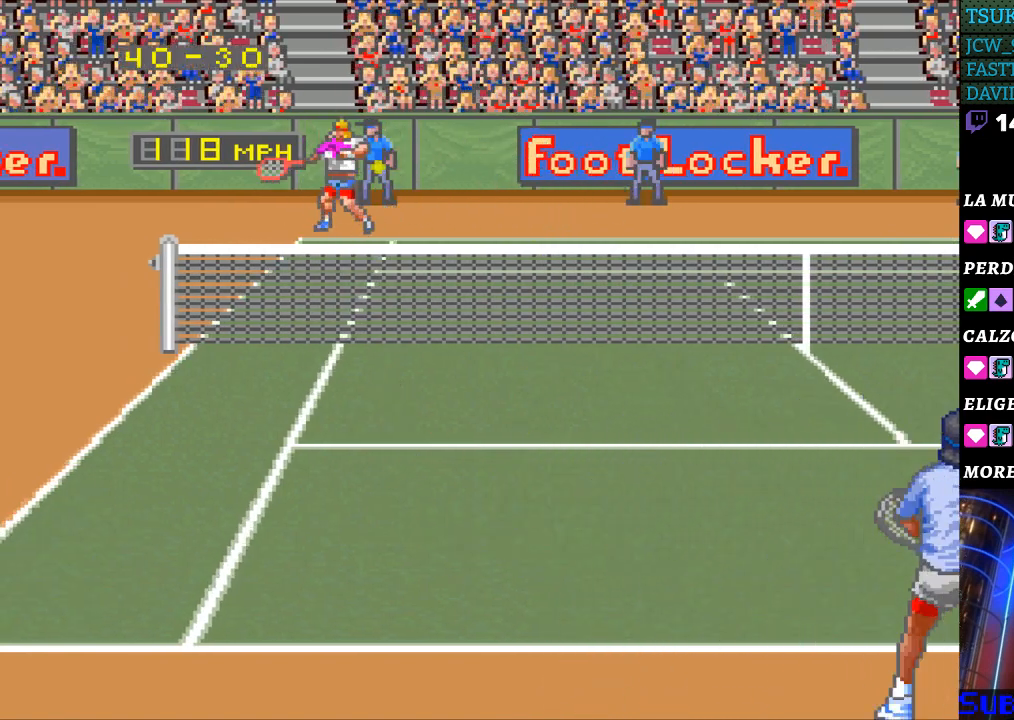
{"buttons": ["DPAD_RIGHT"], "events": []}
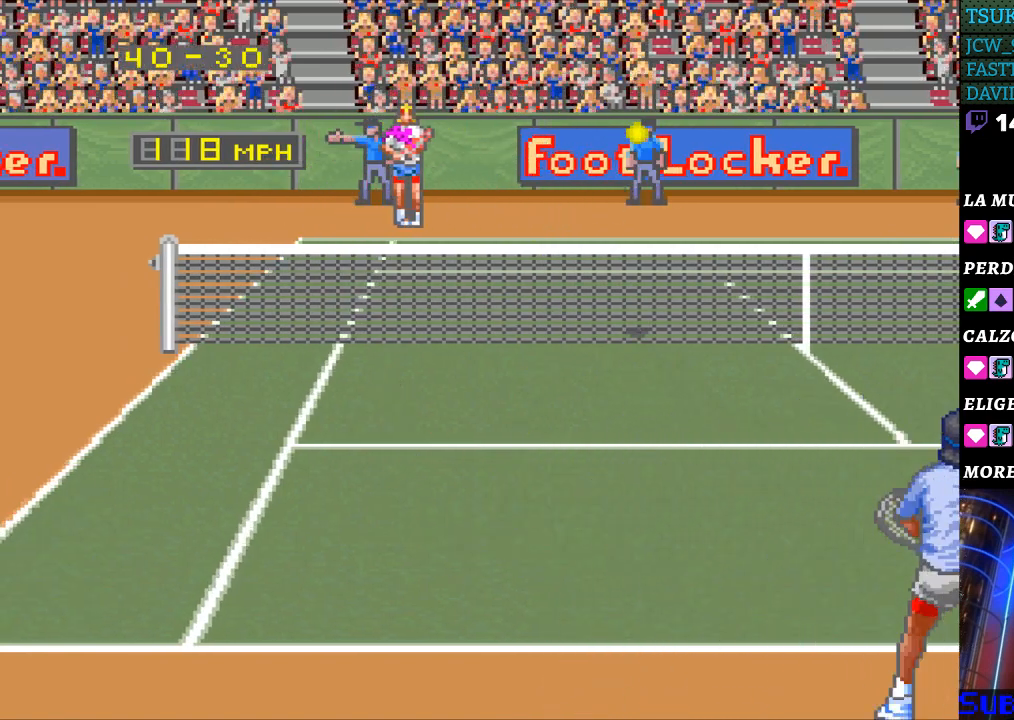
{"buttons": [], "events": [[267, "DPAD_RIGHT", "up"], [367, "DPAD_RIGHT", "down"], [467, "DPAD_RIGHT", "up"]]}
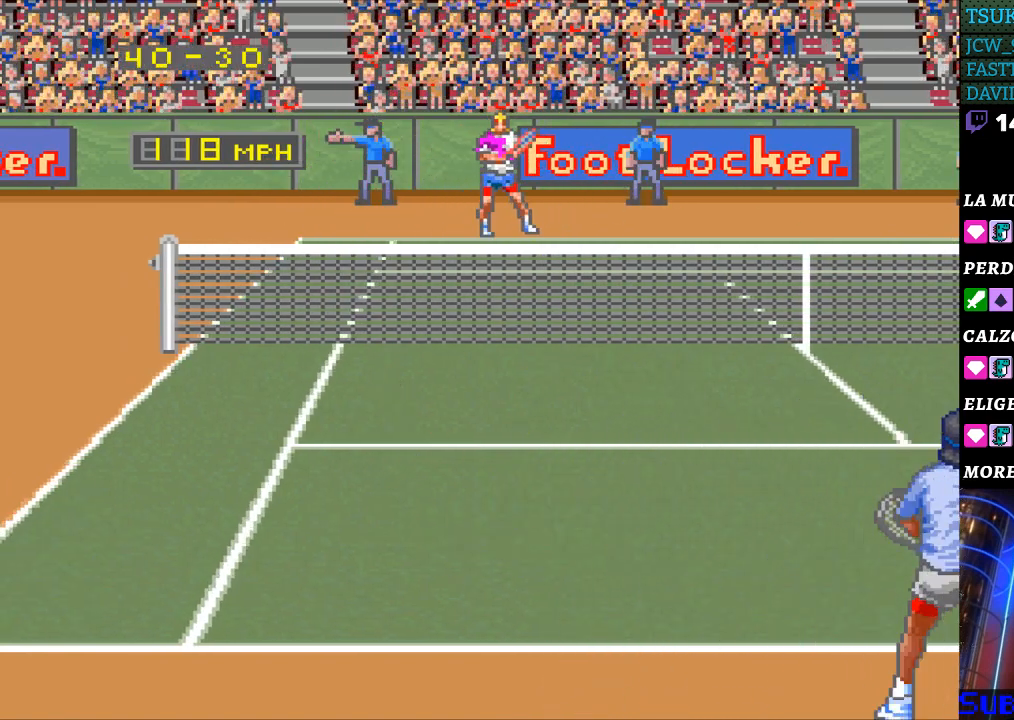
{"buttons": ["DPAD_LEFT"], "events": [[33, "DPAD_RIGHT", "down"], [100, "DPAD_RIGHT", "up"], [167, "DPAD_LEFT", "down"], [300, "DPAD_LEFT", "up"], [367, "DPAD_LEFT", "down"], [433, "DPAD_LEFT", "up"], [500, "DPAD_LEFT", "down"]]}
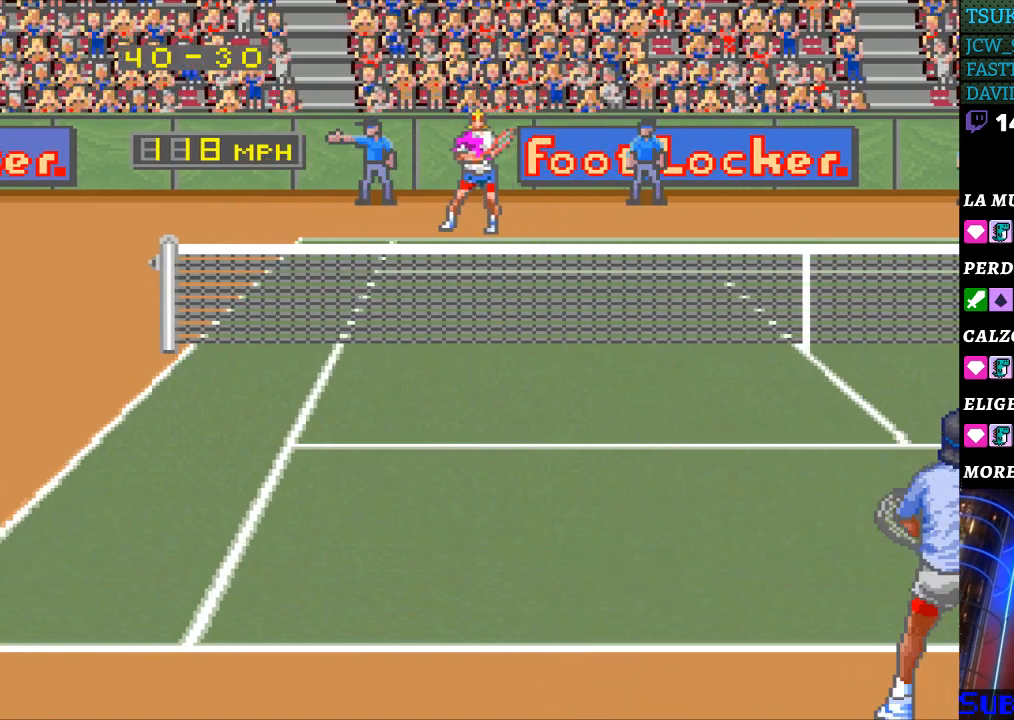
{"buttons": [], "events": [[100, "DPAD_LEFT", "up"], [200, "DPAD_RIGHT", "down"], [300, "DPAD_RIGHT", "up"], [400, "DPAD_RIGHT", "down"], [500, "DPAD_RIGHT", "up"]]}
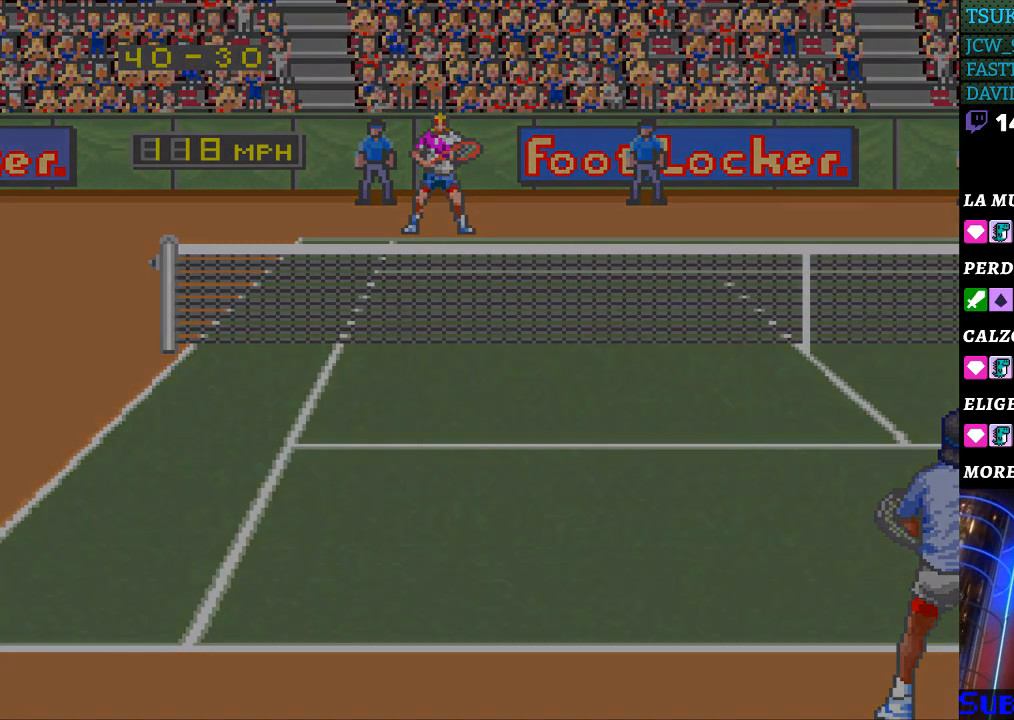
{"buttons": [], "events": []}
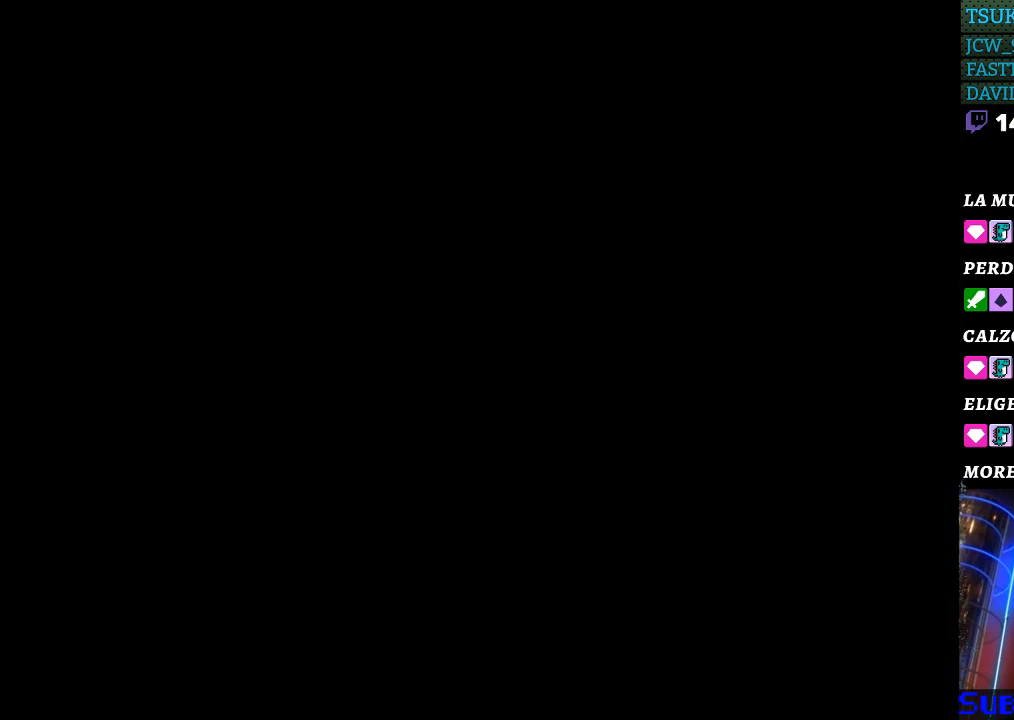
{"buttons": [], "events": [[200, "B", "down"], [333, "B", "up"], [400, "B", "down"], [467, "B", "up"]]}
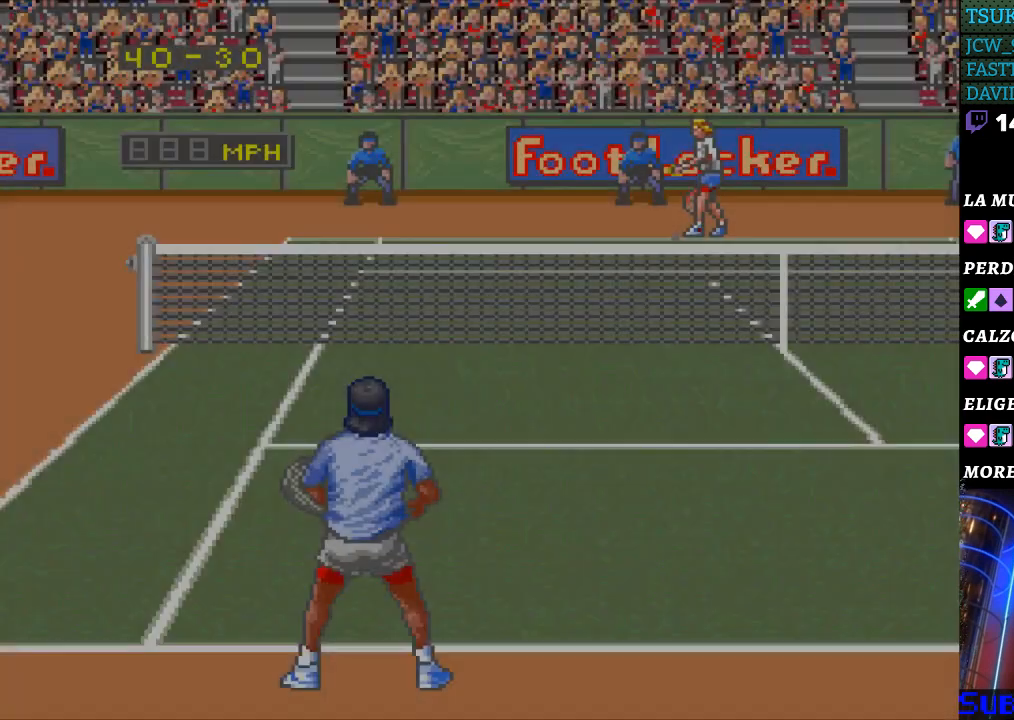
{"buttons": [], "events": [[200, "B", "down"], [300, "B", "up"], [400, "B", "down"], [467, "B", "up"]]}
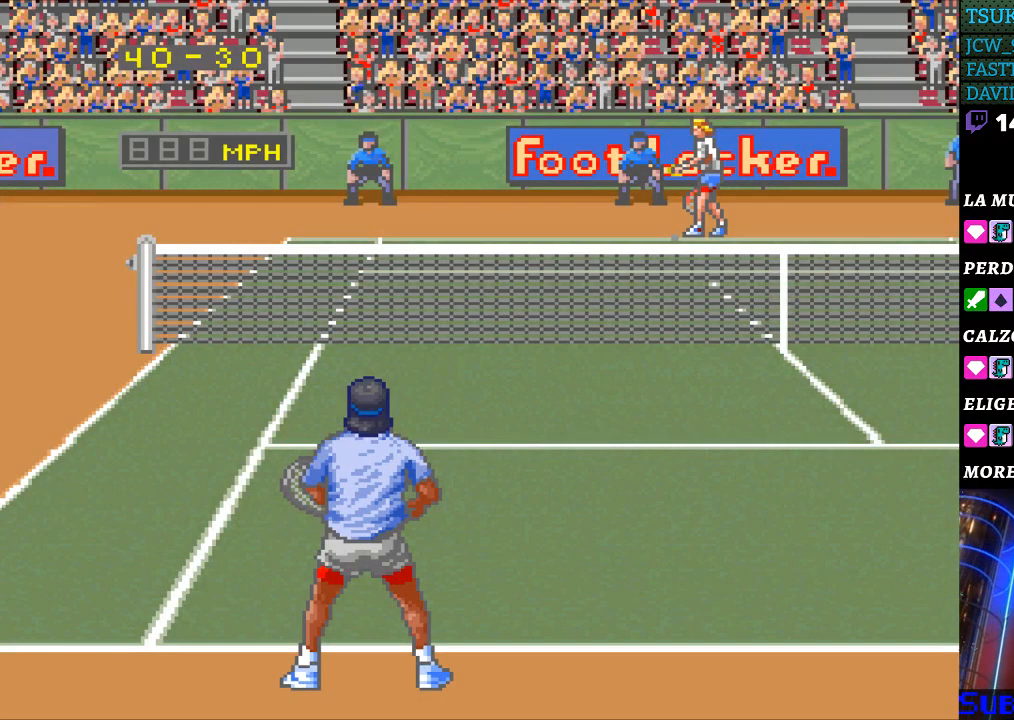
{"buttons": [], "events": [[33, "B", "down"], [133, "B", "up"]]}
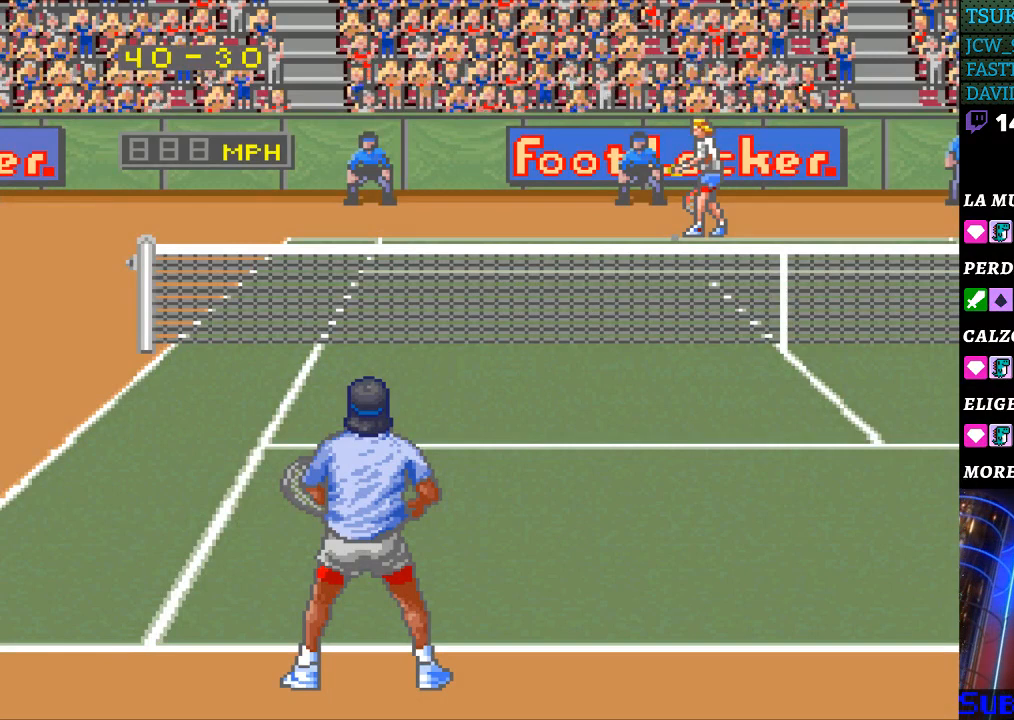
{"buttons": [], "events": []}
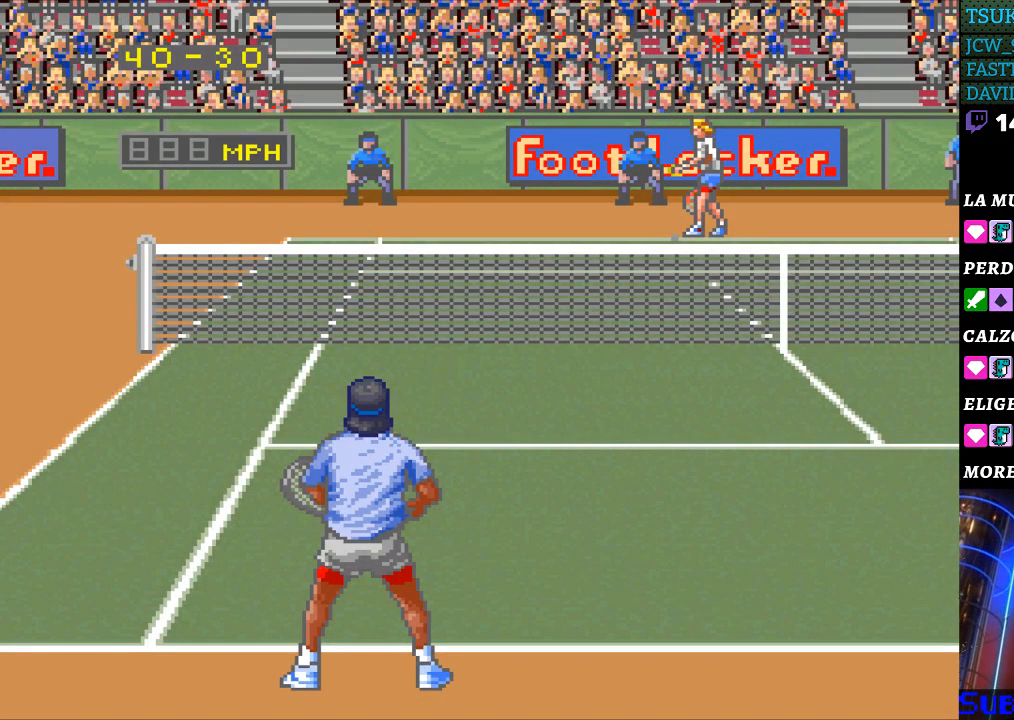
{"buttons": [], "events": [[100, "B", "down"], [233, "B", "up"]]}
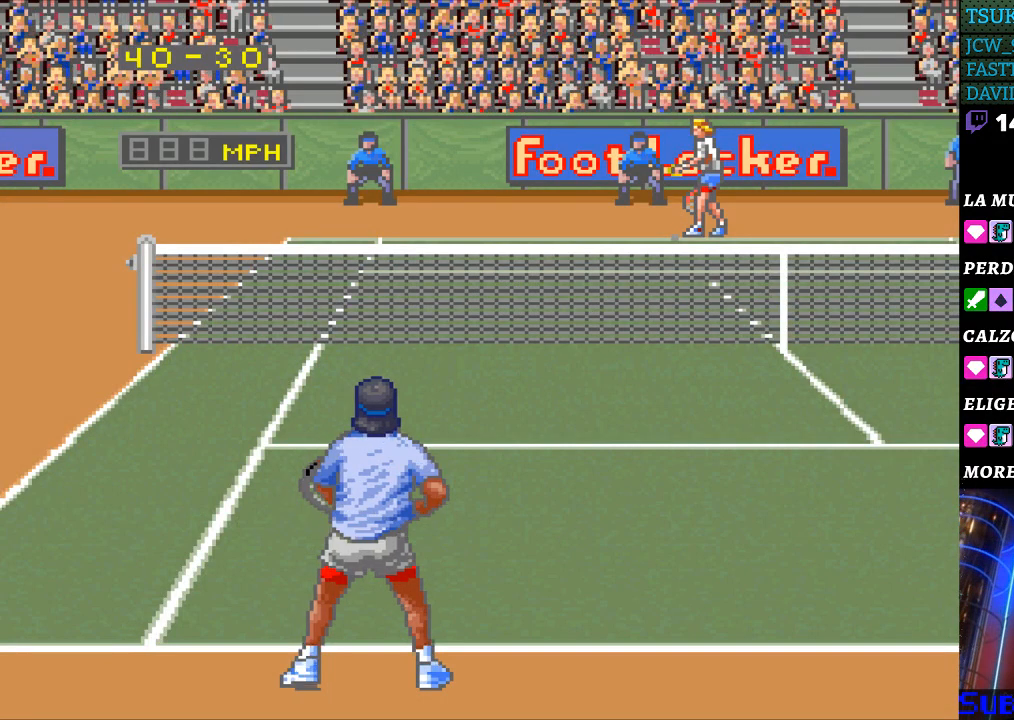
{"buttons": [], "events": [[33, "B", "down"], [167, "B", "up"]]}
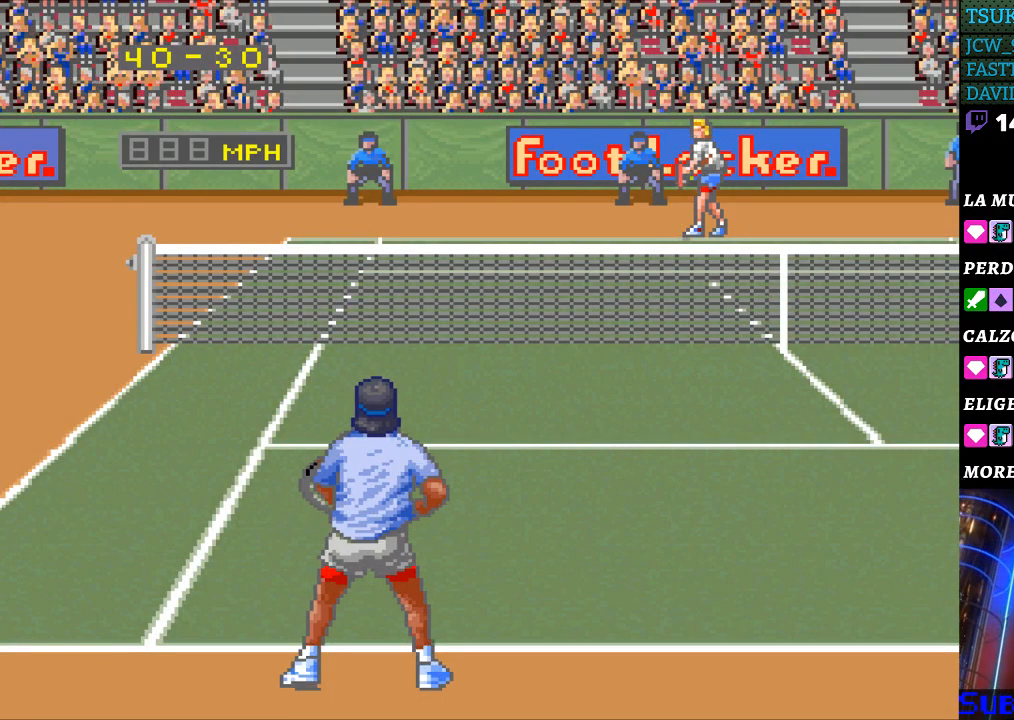
{"buttons": [], "events": []}